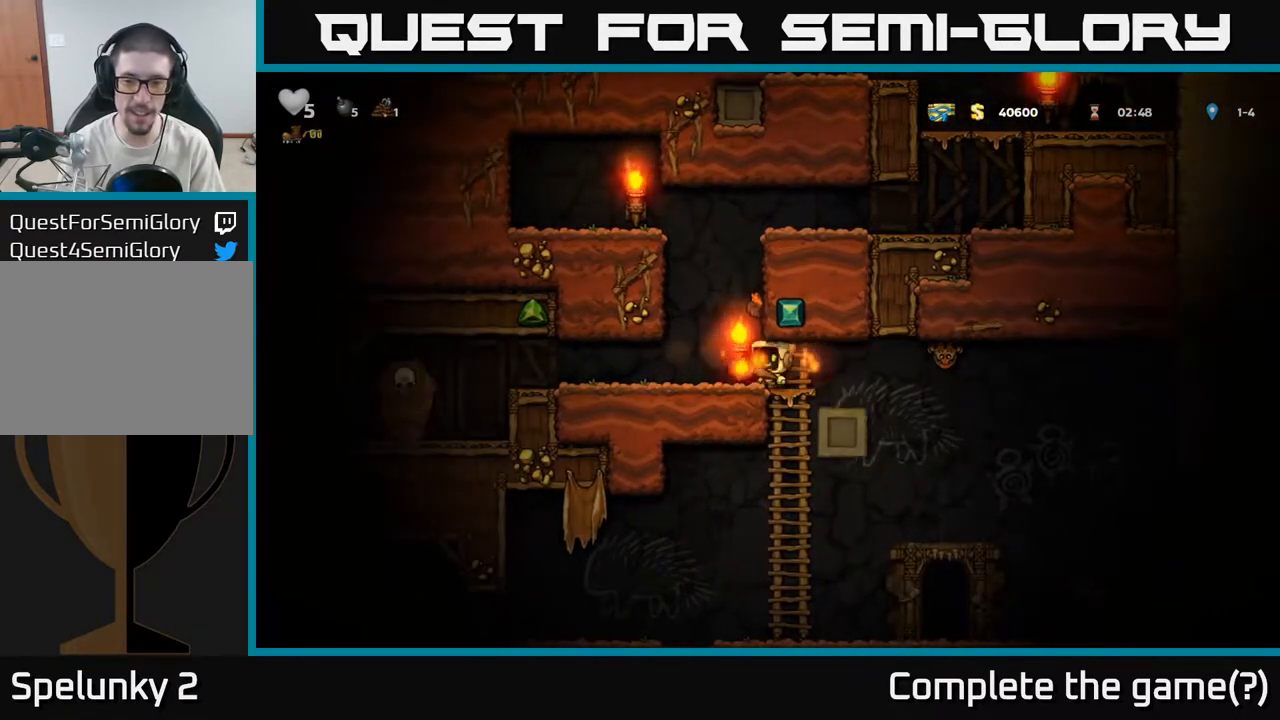
Gameplay with a controller (Xbox layout); each line is a JSON object with the inputs held at the frame after it. "events" lists button and stick changes between this image and that frame as [ms after this image, input, new state], when the widget could be followed in between.
{"buttons": [], "left_stick": "left", "right_stick": "center", "events": [[17, "left_stick", "center"], [83, "left_stick", "right"], [467, "left_stick", "left"]]}
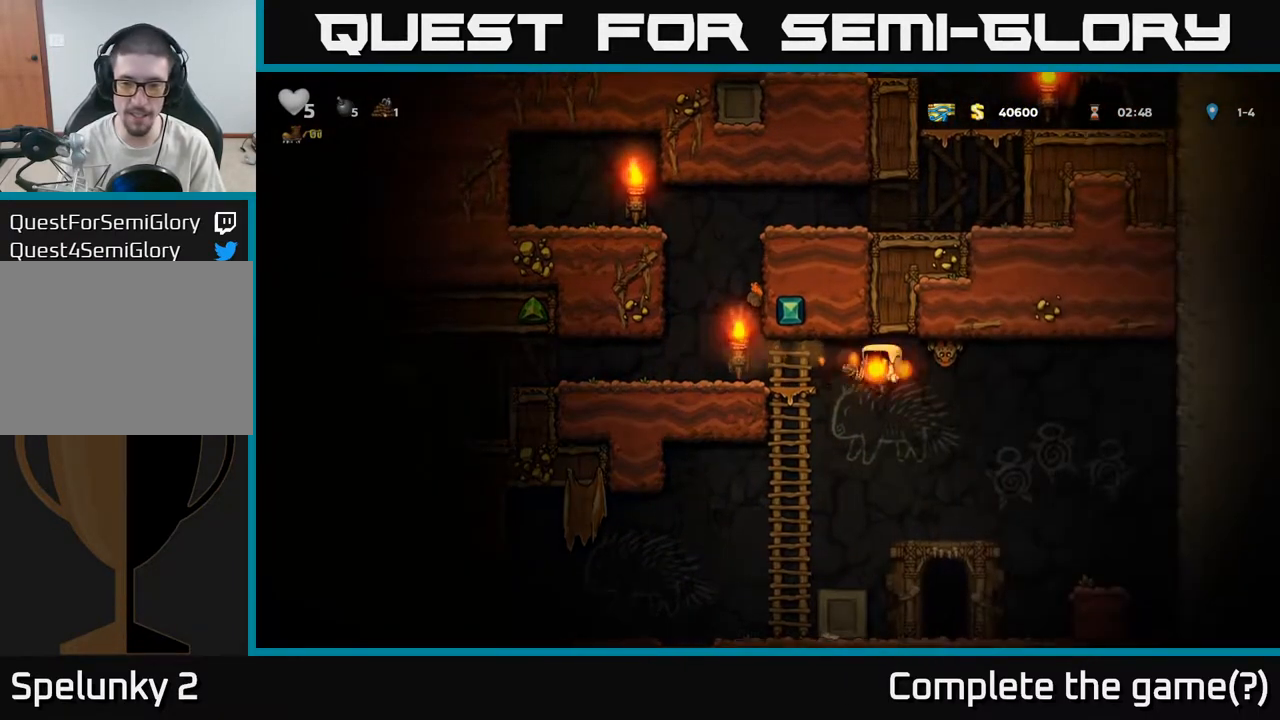
{"buttons": [], "left_stick": "left", "right_stick": "center", "events": [[117, "left_stick", "center"], [483, "left_stick", "left"]]}
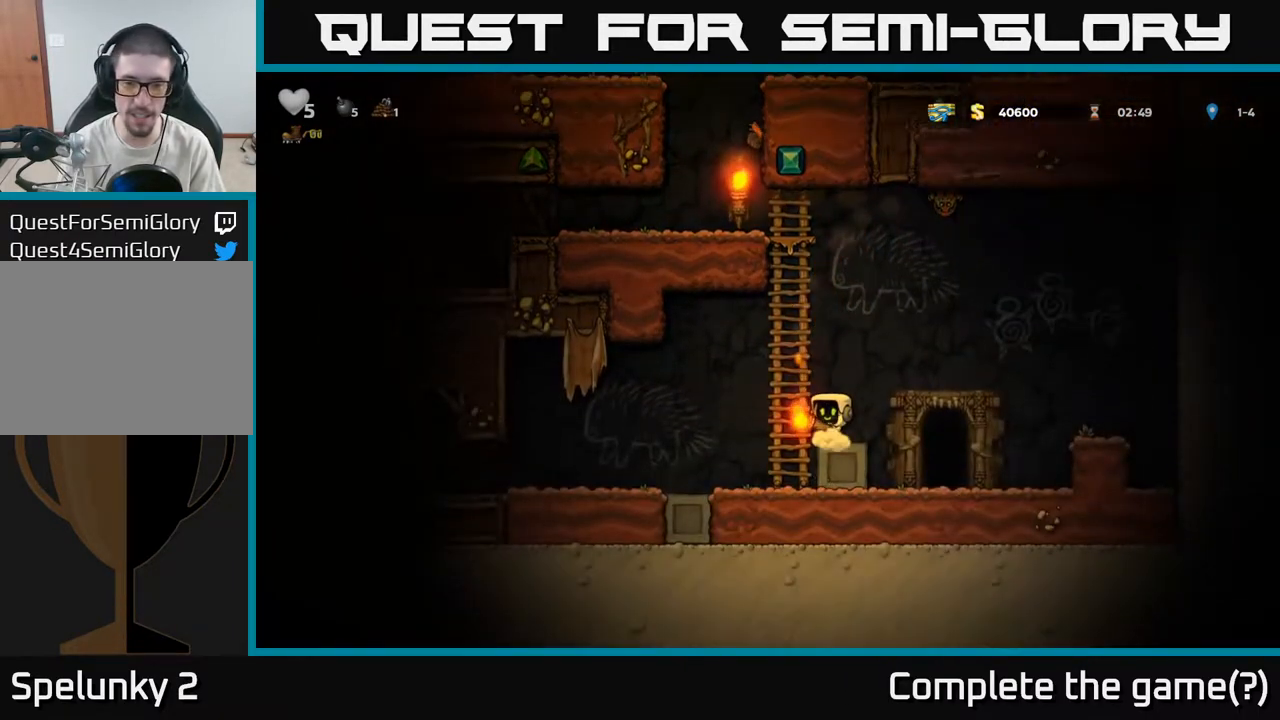
{"buttons": [], "left_stick": "left", "right_stick": "center", "events": []}
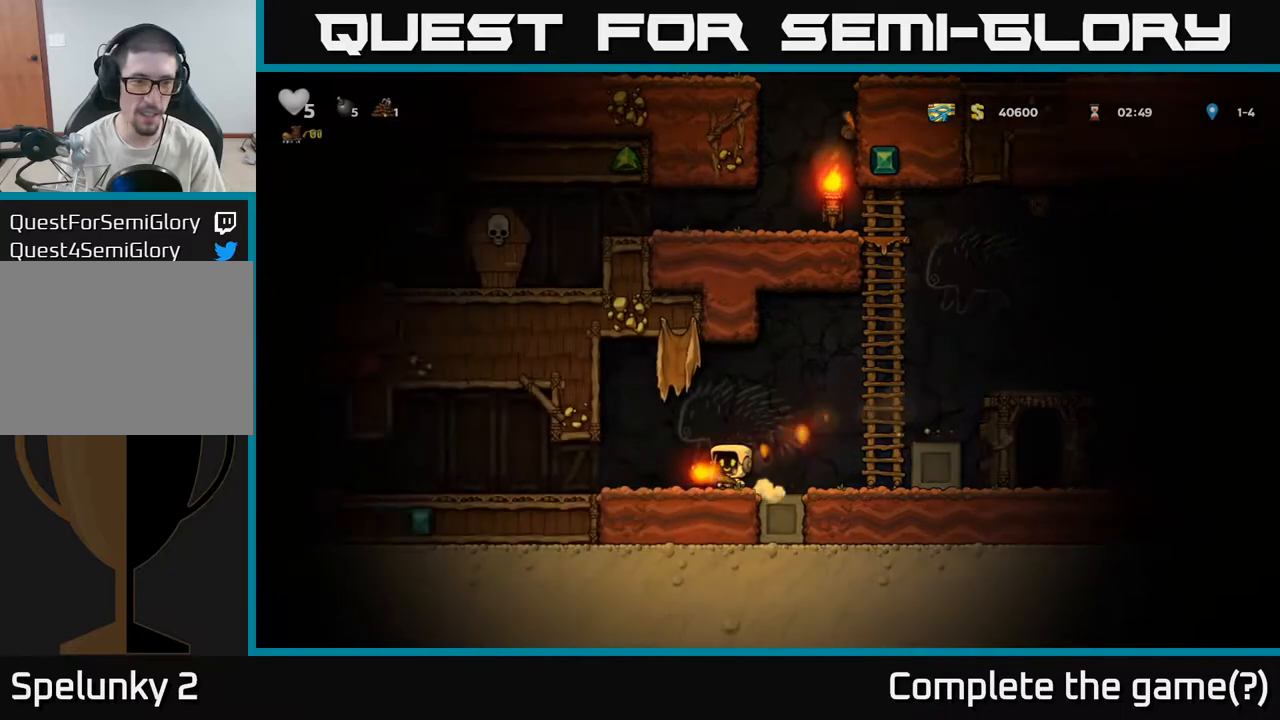
{"buttons": [], "left_stick": "left", "right_stick": "center", "events": [[250, "left_stick", "center"], [433, "left_stick", "left"]]}
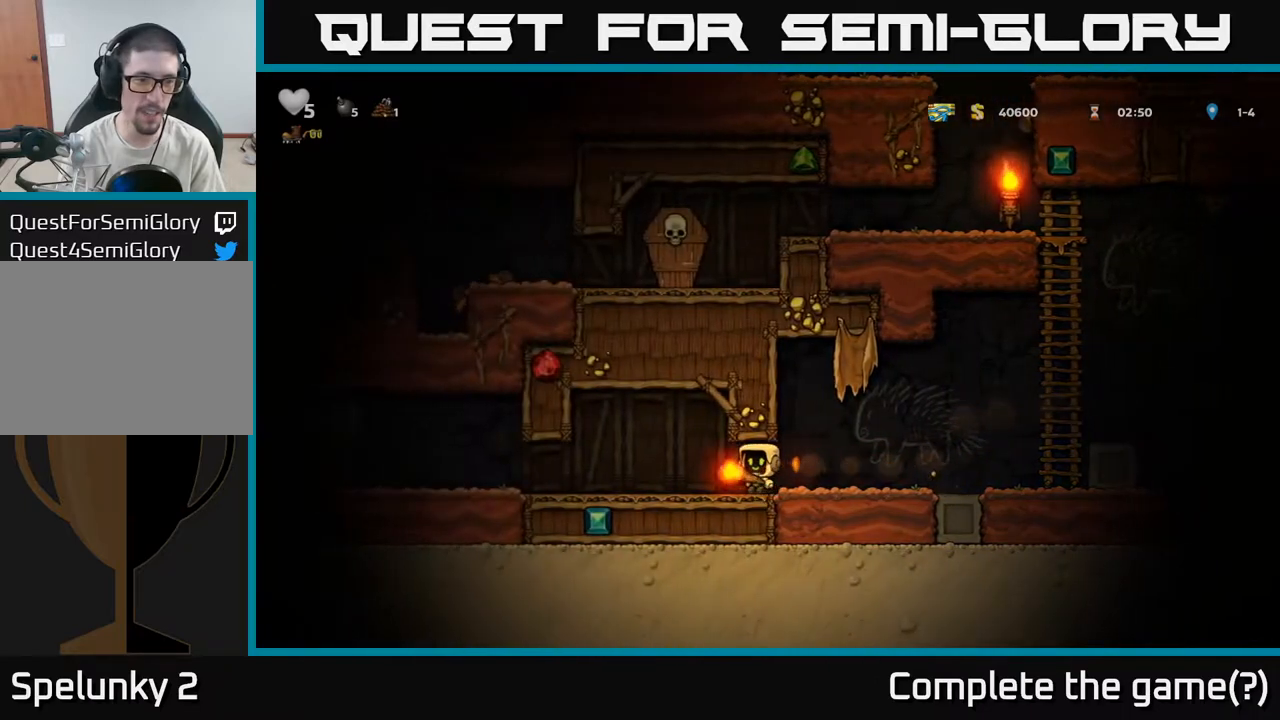
{"buttons": [], "left_stick": "left", "right_stick": "center", "events": []}